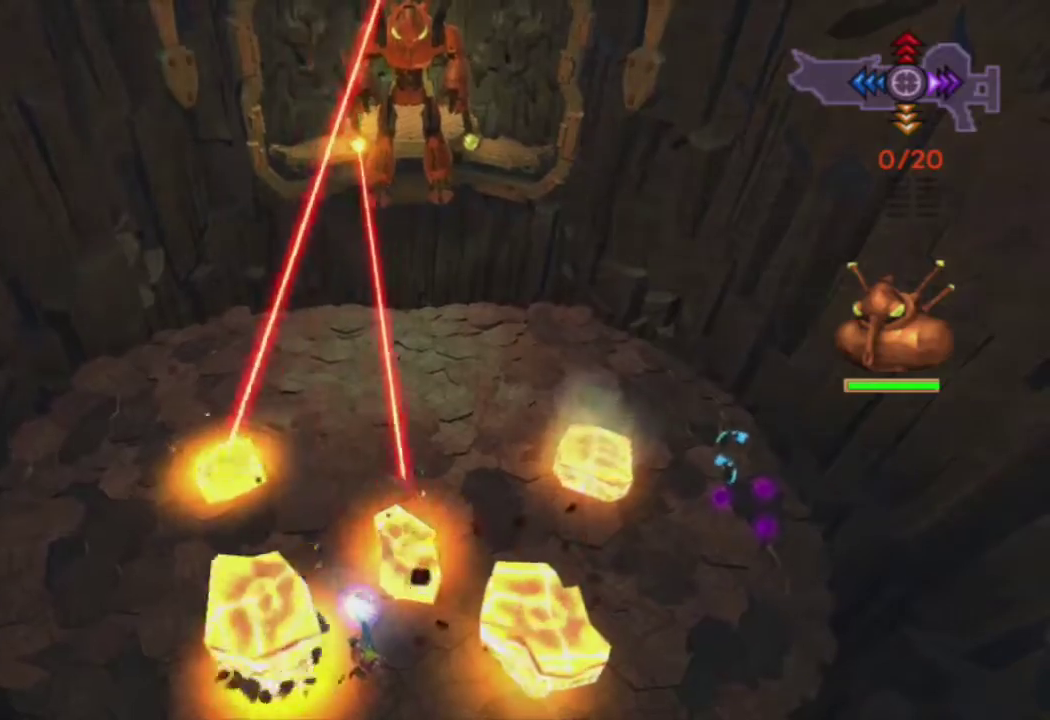
Gameplay with a controller (PlayStation layout); each line is a JSON object with the inputs held at the frame after it. "events" lists button and stick changes between this image and that frame as [ms after this image, input, new state], when the widget could be followed in between.
{"buttons": ["L1", "R1"], "left_stick": "center", "right_stick": "center", "events": []}
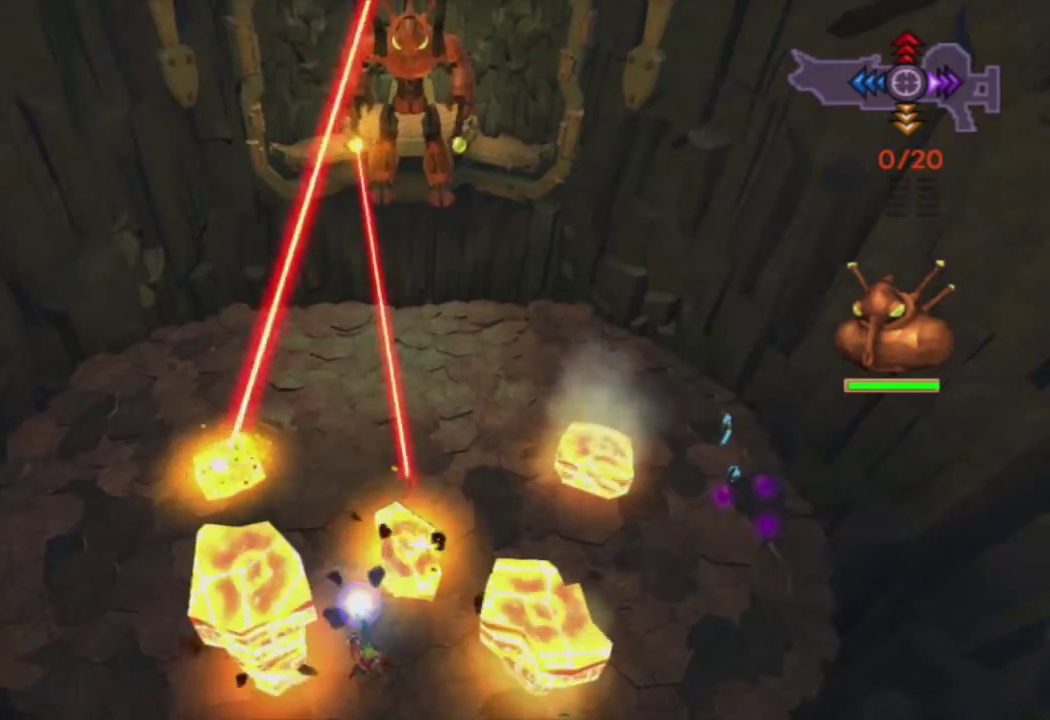
{"buttons": ["L1", "R1"], "left_stick": "center", "right_stick": "center", "events": []}
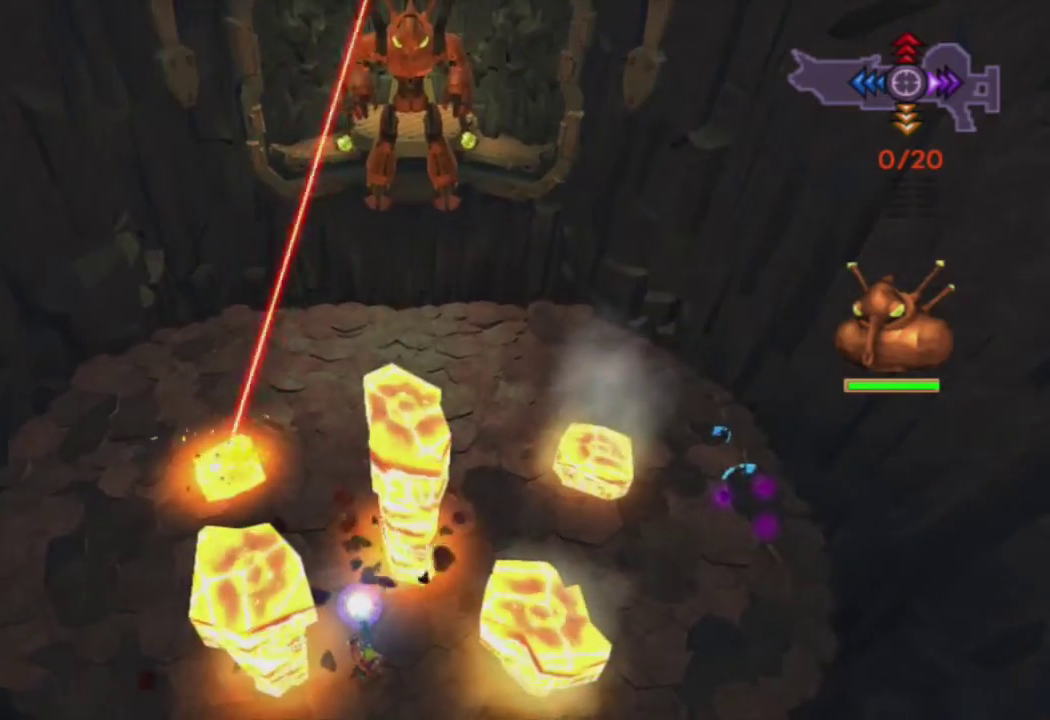
{"buttons": ["L1", "R1"], "left_stick": "center", "right_stick": "center", "events": []}
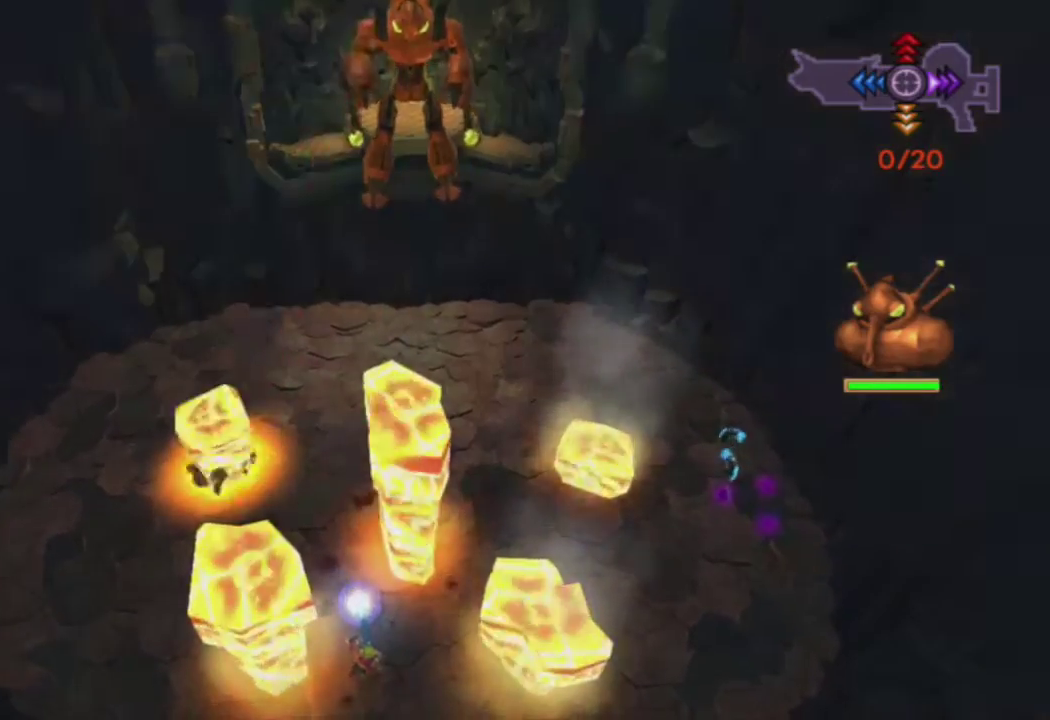
{"buttons": ["L1", "R1"], "left_stick": "center", "right_stick": "center", "events": []}
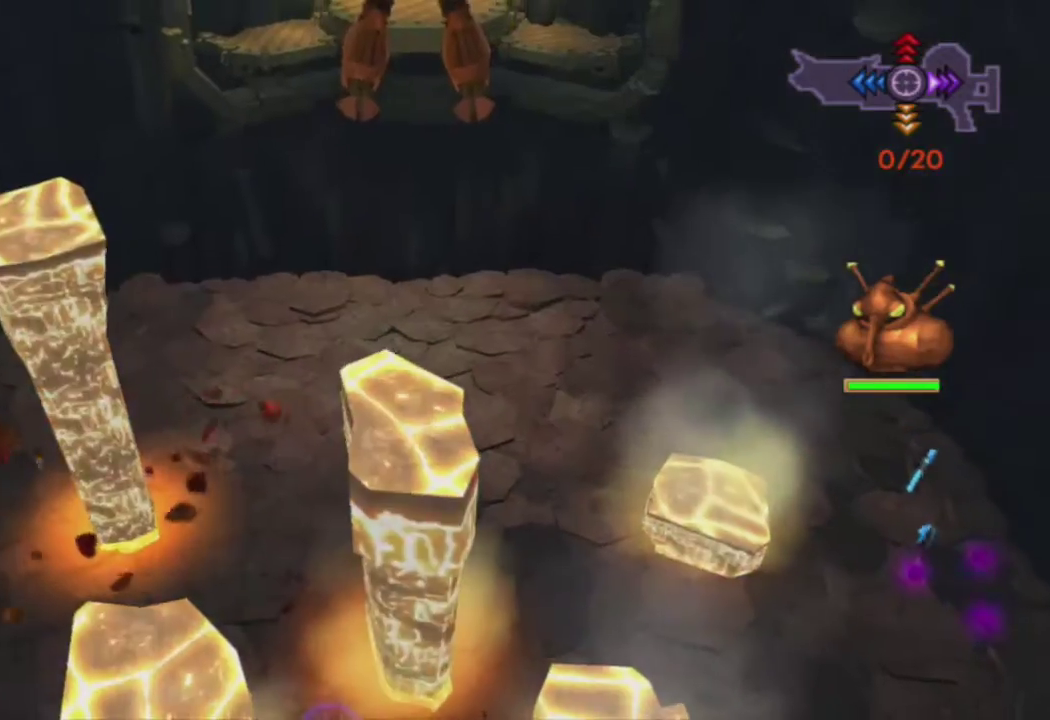
{"buttons": ["CROSS", "L1", "R1"], "left_stick": "center", "right_stick": "center", "events": [[400, "CROSS", "down"]]}
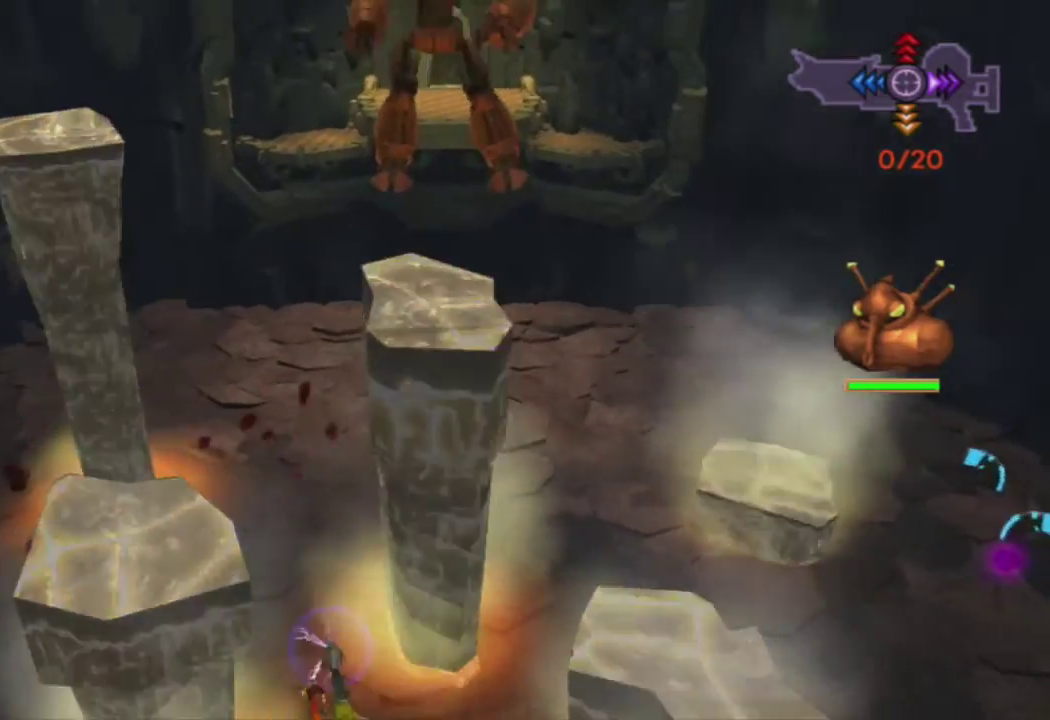
{"buttons": ["R1"], "left_stick": "down-left", "right_stick": "center", "events": [[67, "left_stick", "down"], [100, "L1", "up"], [150, "left_stick", "down-left"], [233, "CROSS", "up"], [350, "CIRCLE", "down"], [483, "CIRCLE", "up"]]}
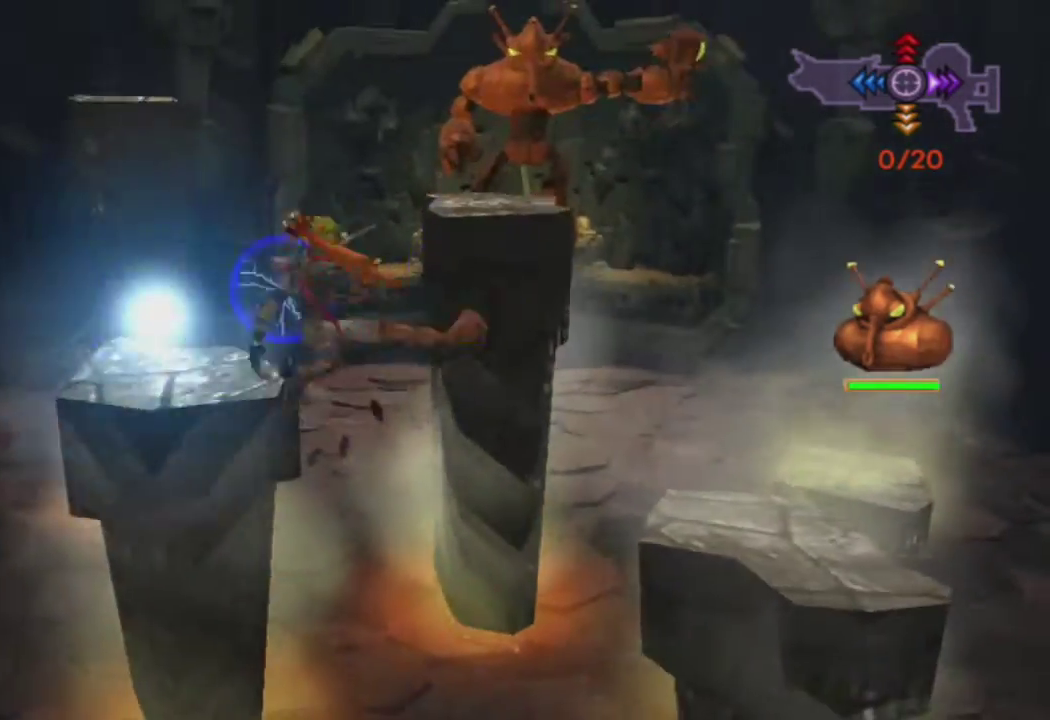
{"buttons": ["R1"], "left_stick": "up", "right_stick": "center", "events": [[67, "left_stick", "up-left"], [283, "left_stick", "center"], [467, "left_stick", "up"]]}
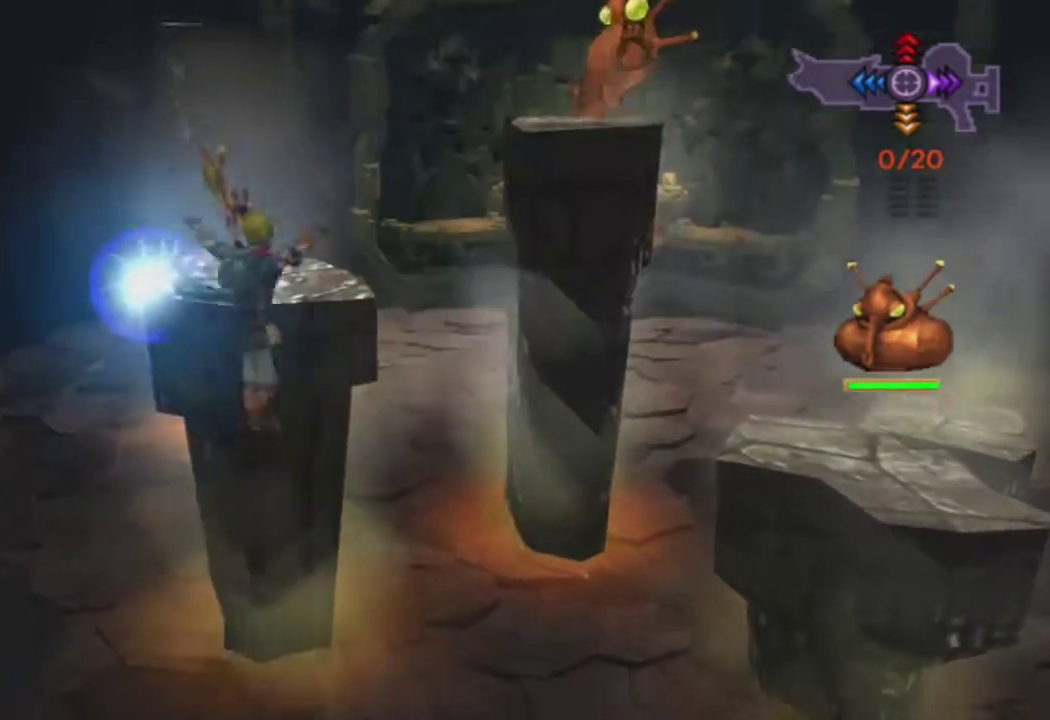
{"buttons": ["R1"], "left_stick": "center", "right_stick": "center", "events": [[183, "CROSS", "down"], [183, "left_stick", "center"], [317, "CROSS", "up"]]}
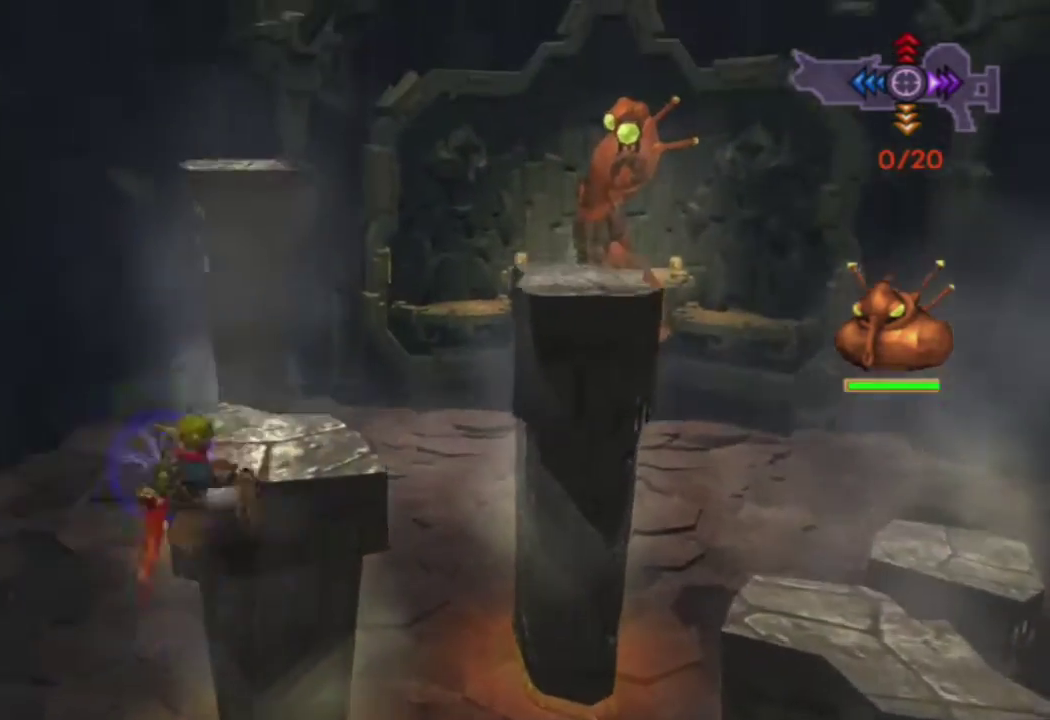
{"buttons": ["R1"], "left_stick": "center", "right_stick": "center", "events": []}
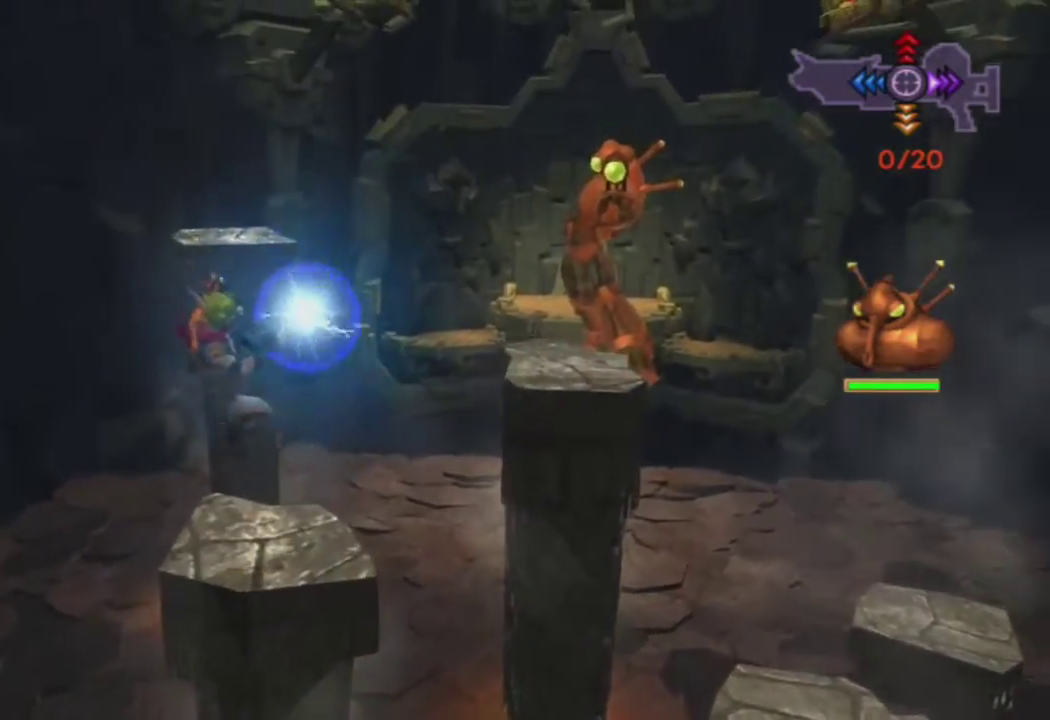
{"buttons": [], "left_stick": "center", "right_stick": "center", "events": [[33, "left_stick", "up"], [267, "left_stick", "center"], [333, "R1", "up"]]}
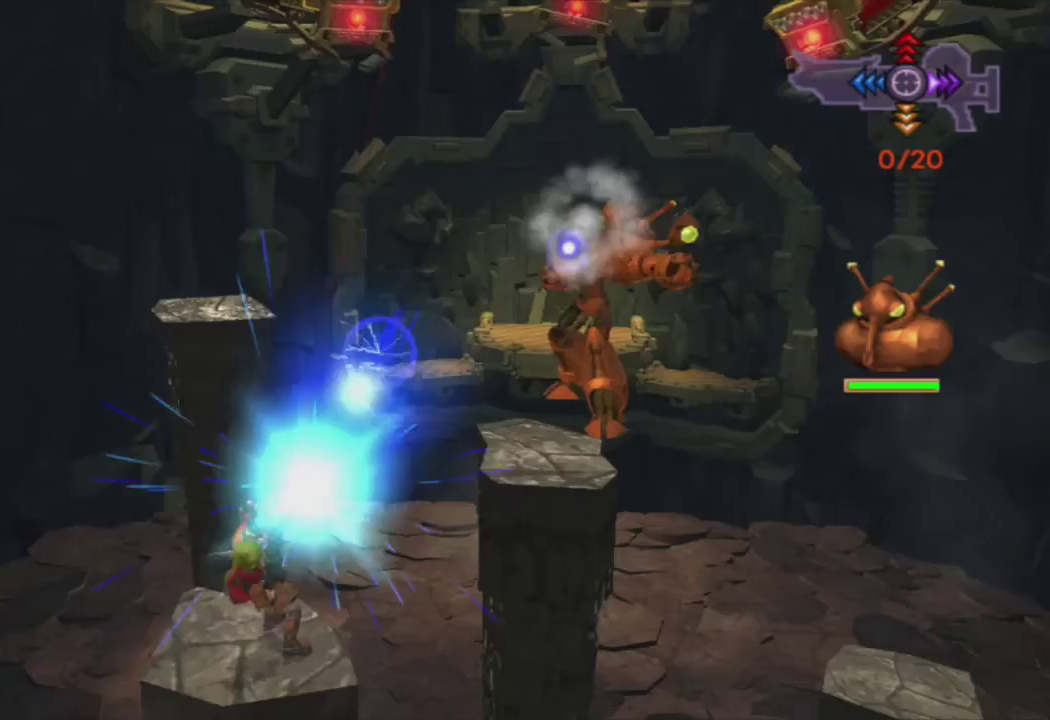
{"buttons": [], "left_stick": "center", "right_stick": "center", "events": []}
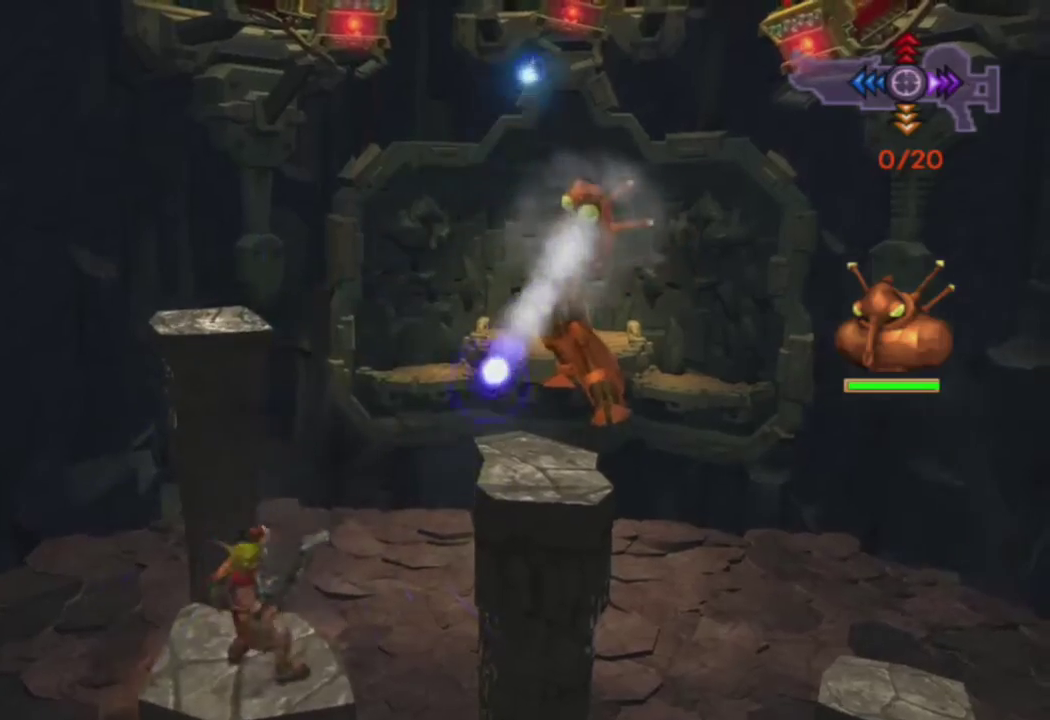
{"buttons": [], "left_stick": "center", "right_stick": "center", "events": []}
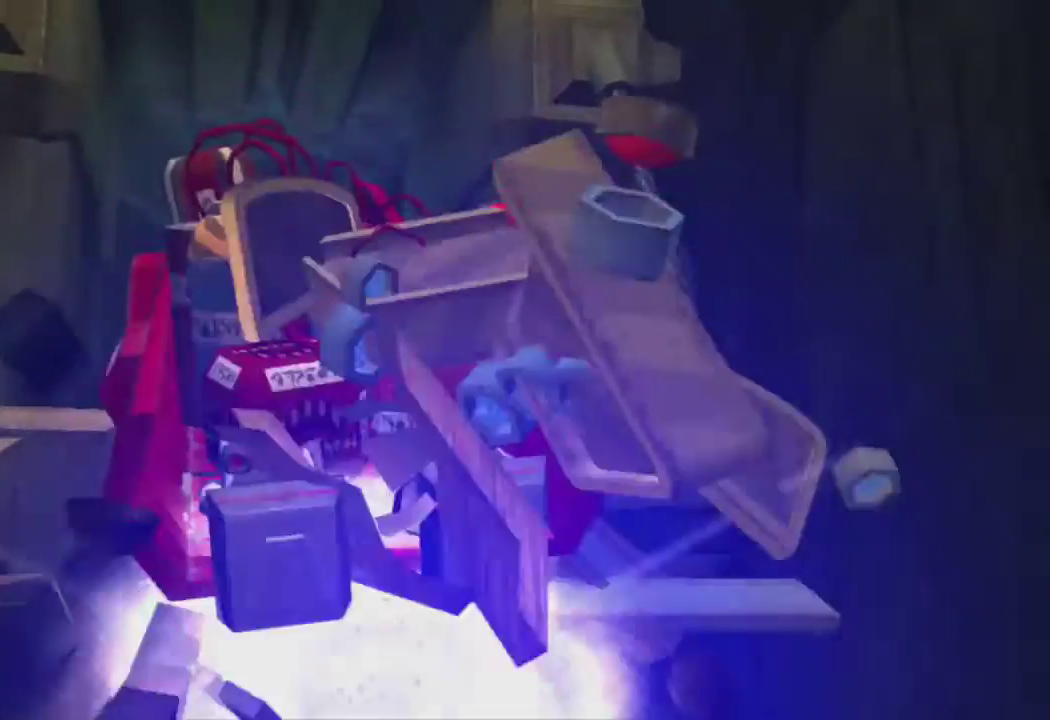
{"buttons": ["TRIANGLE"], "left_stick": "center", "right_stick": "center", "events": [[33, "TRIANGLE", "down"], [133, "TRIANGLE", "up"], [200, "TRIANGLE", "down"], [283, "TRIANGLE", "up"], [333, "TRIANGLE", "down"], [400, "TRIANGLE", "up"], [467, "TRIANGLE", "down"]]}
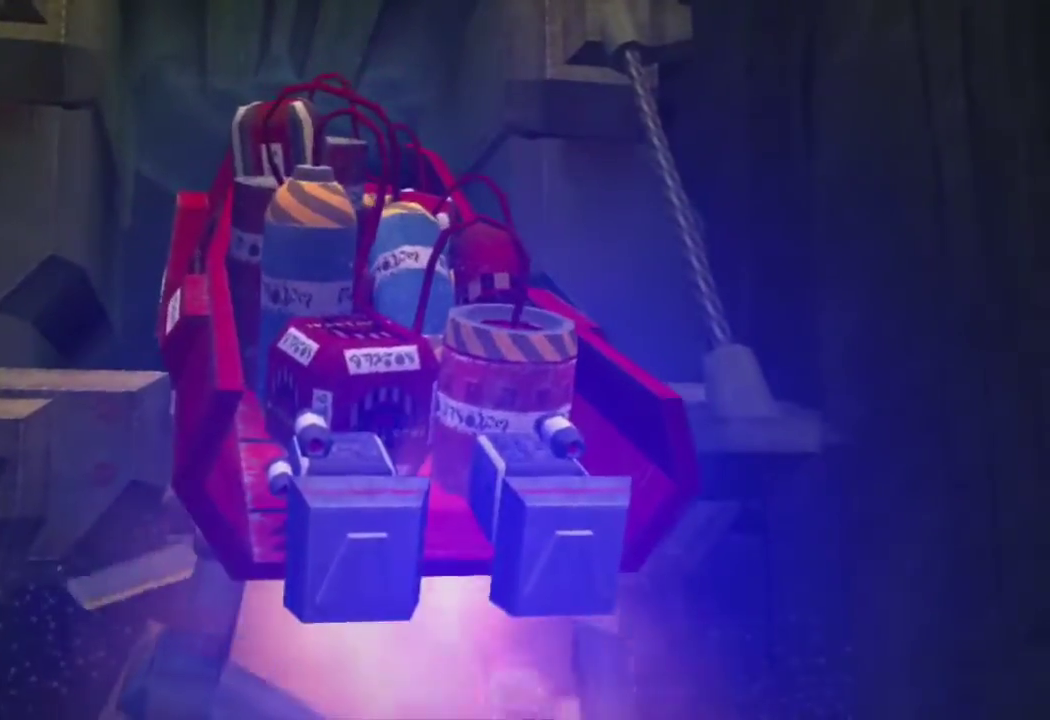
{"buttons": [], "left_stick": "center", "right_stick": "center", "events": [[17, "TRIANGLE", "up"], [83, "TRIANGLE", "down"], [133, "TRIANGLE", "up"], [200, "TRIANGLE", "down"], [267, "TRIANGLE", "up"], [317, "TRIANGLE", "down"], [383, "TRIANGLE", "up"], [450, "TRIANGLE", "down"], [500, "TRIANGLE", "up"]]}
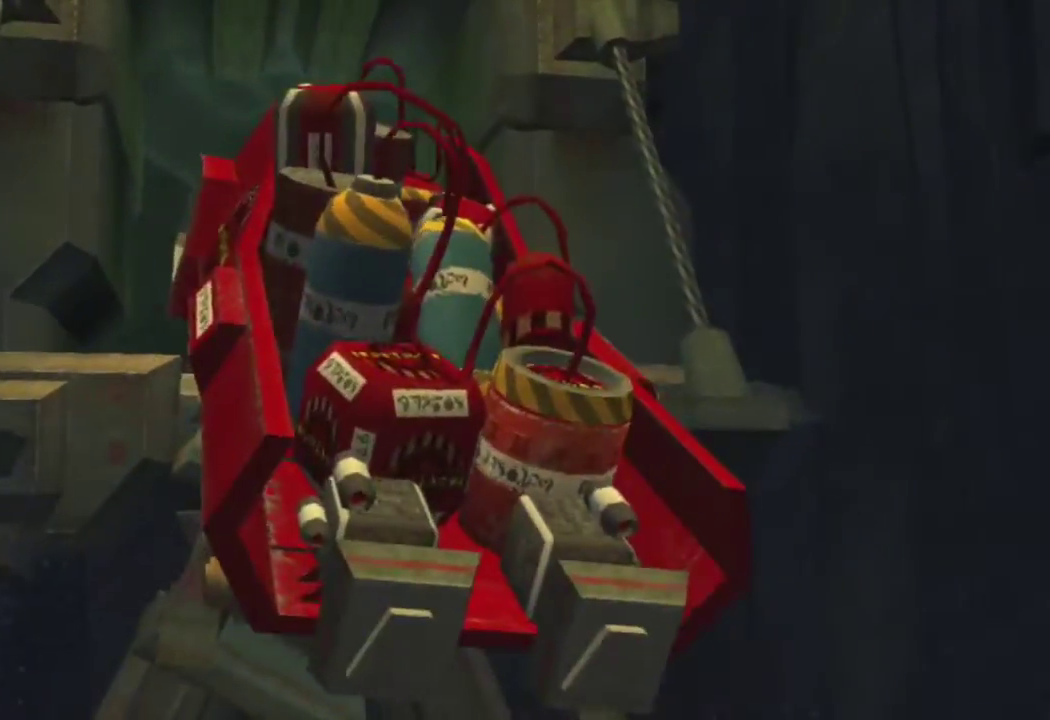
{"buttons": [], "left_stick": "center", "right_stick": "center", "events": [[67, "TRIANGLE", "down"], [117, "TRIANGLE", "up"], [183, "TRIANGLE", "down"], [250, "TRIANGLE", "up"], [317, "TRIANGLE", "down"], [367, "TRIANGLE", "up"], [433, "TRIANGLE", "down"], [500, "TRIANGLE", "up"]]}
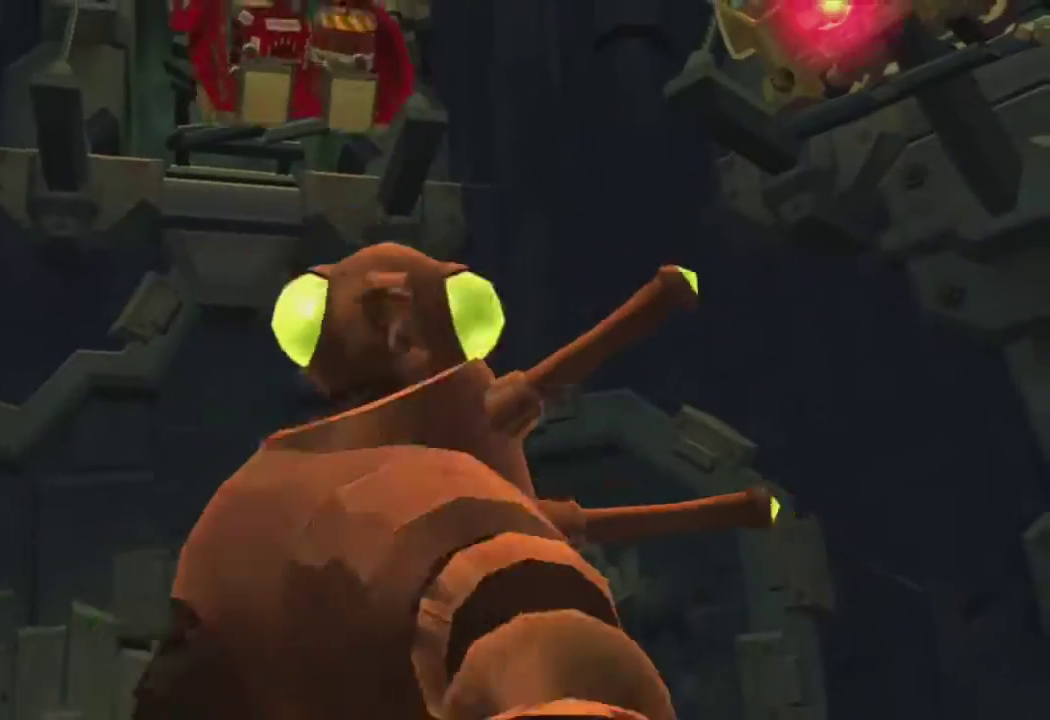
{"buttons": [], "left_stick": "center", "right_stick": "center", "events": [[67, "TRIANGLE", "down"], [117, "TRIANGLE", "up"], [167, "TRIANGLE", "down"], [233, "TRIANGLE", "up"], [300, "TRIANGLE", "down"], [350, "TRIANGLE", "up"], [417, "TRIANGLE", "down"], [483, "TRIANGLE", "up"]]}
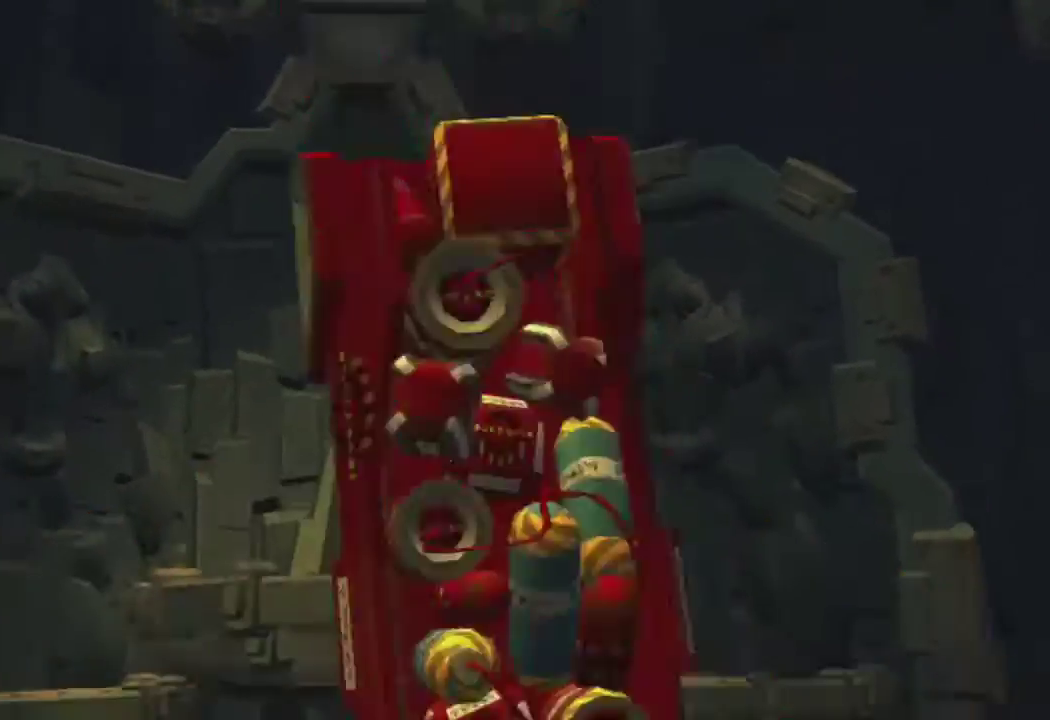
{"buttons": ["TRIANGLE"], "left_stick": "center", "right_stick": "center", "events": [[50, "TRIANGLE", "down"], [117, "TRIANGLE", "up"], [183, "TRIANGLE", "down"], [250, "TRIANGLE", "up"], [317, "TRIANGLE", "down"], [383, "TRIANGLE", "up"], [450, "TRIANGLE", "down"]]}
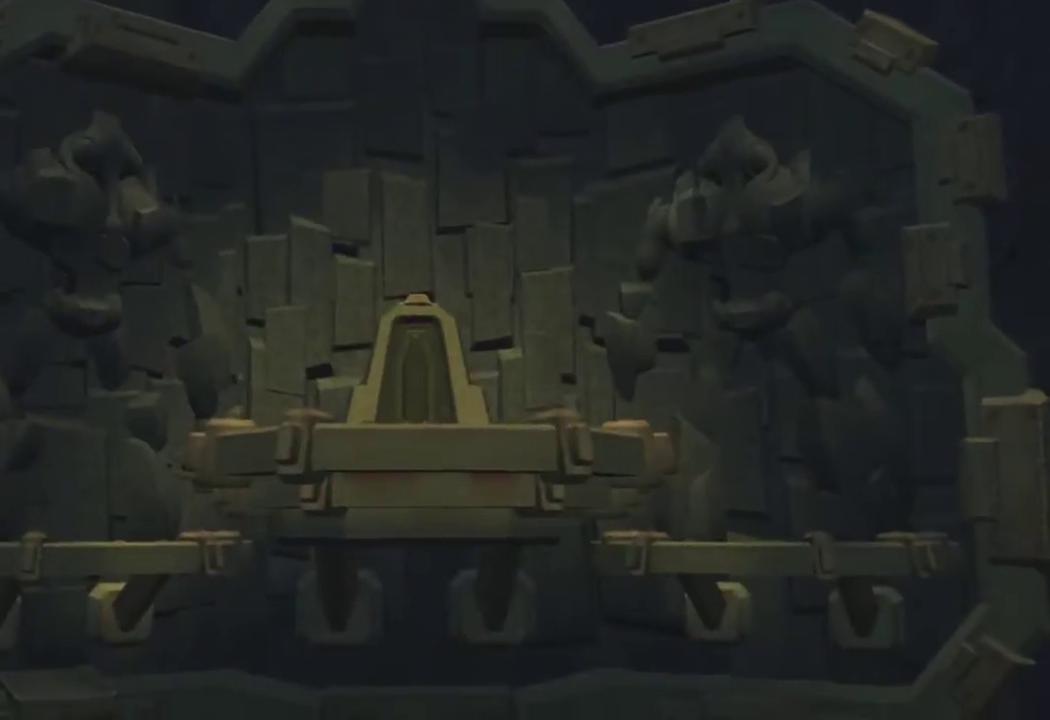
{"buttons": ["TRIANGLE"], "left_stick": "center", "right_stick": "center", "events": [[17, "TRIANGLE", "up"], [100, "TRIANGLE", "down"], [150, "TRIANGLE", "up"], [217, "TRIANGLE", "down"], [283, "TRIANGLE", "up"], [350, "TRIANGLE", "down"], [417, "TRIANGLE", "up"], [483, "TRIANGLE", "down"]]}
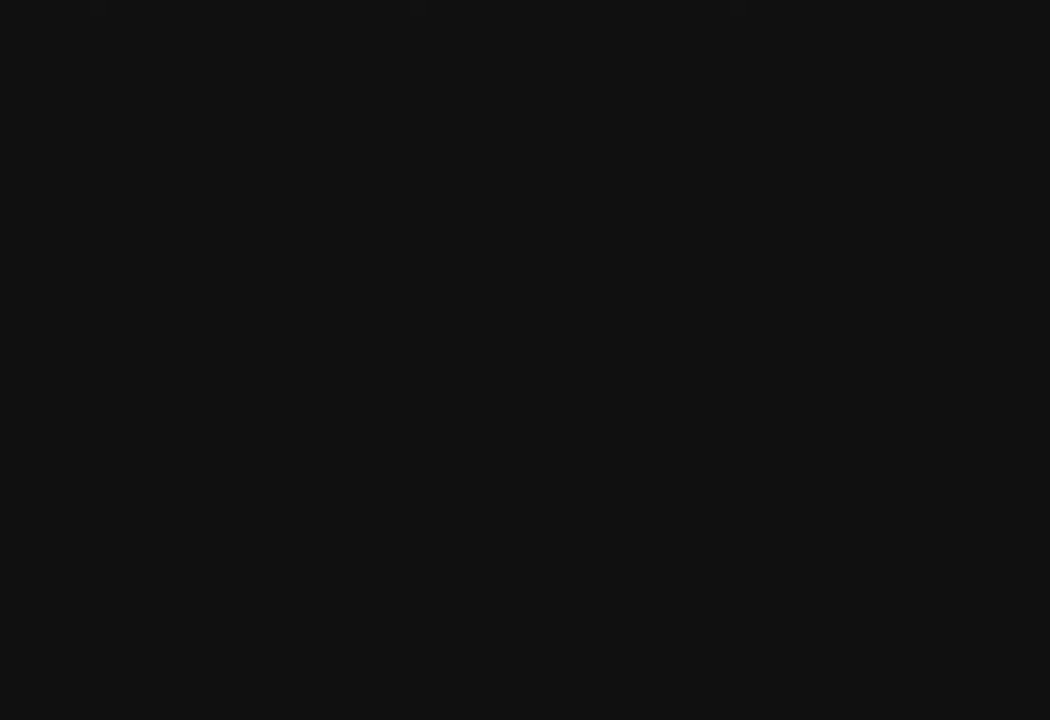
{"buttons": [], "left_stick": "center", "right_stick": "center", "events": [[50, "TRIANGLE", "up"], [133, "TRIANGLE", "down"], [183, "TRIANGLE", "up"], [250, "TRIANGLE", "down"], [317, "TRIANGLE", "up"], [383, "TRIANGLE", "down"], [433, "TRIANGLE", "up"]]}
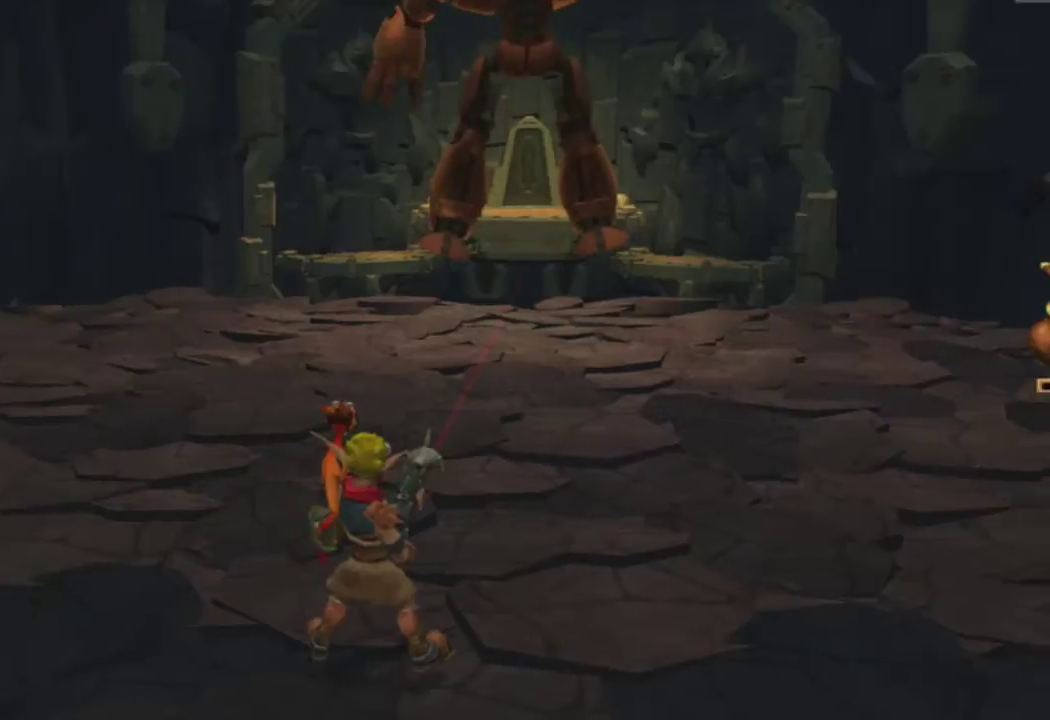
{"buttons": [], "left_stick": "center", "right_stick": "center", "events": [[400, "DPAD_RIGHT", "down"], [450, "DPAD_RIGHT", "up"]]}
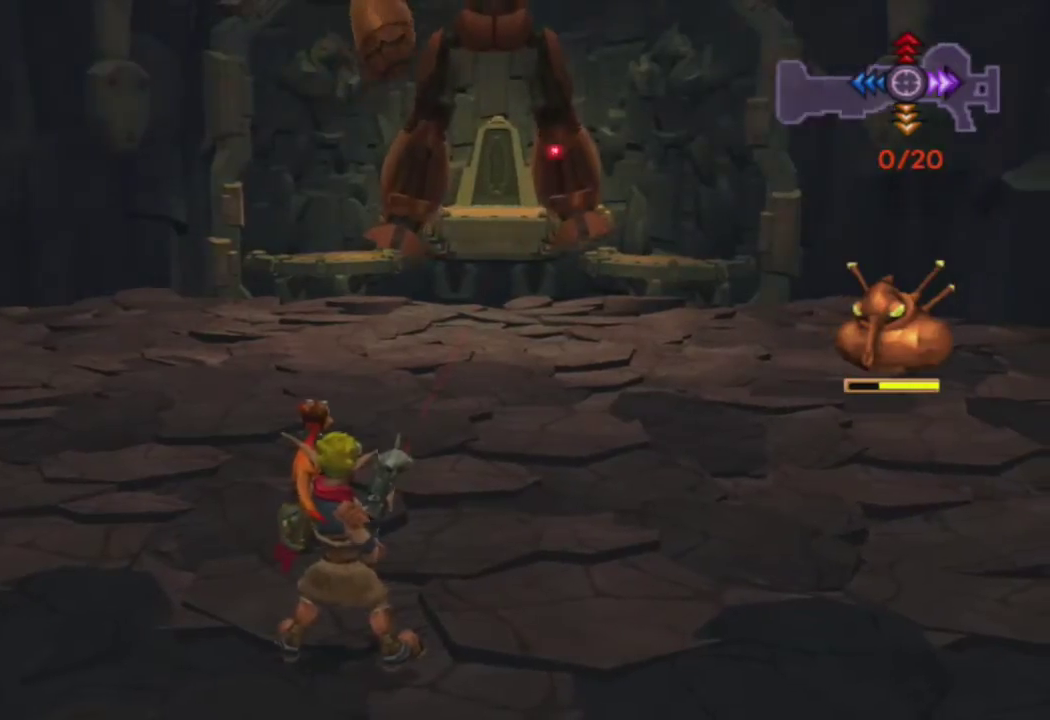
{"buttons": [], "left_stick": "center", "right_stick": "center", "events": [[33, "DPAD_RIGHT", "down"], [100, "DPAD_RIGHT", "up"]]}
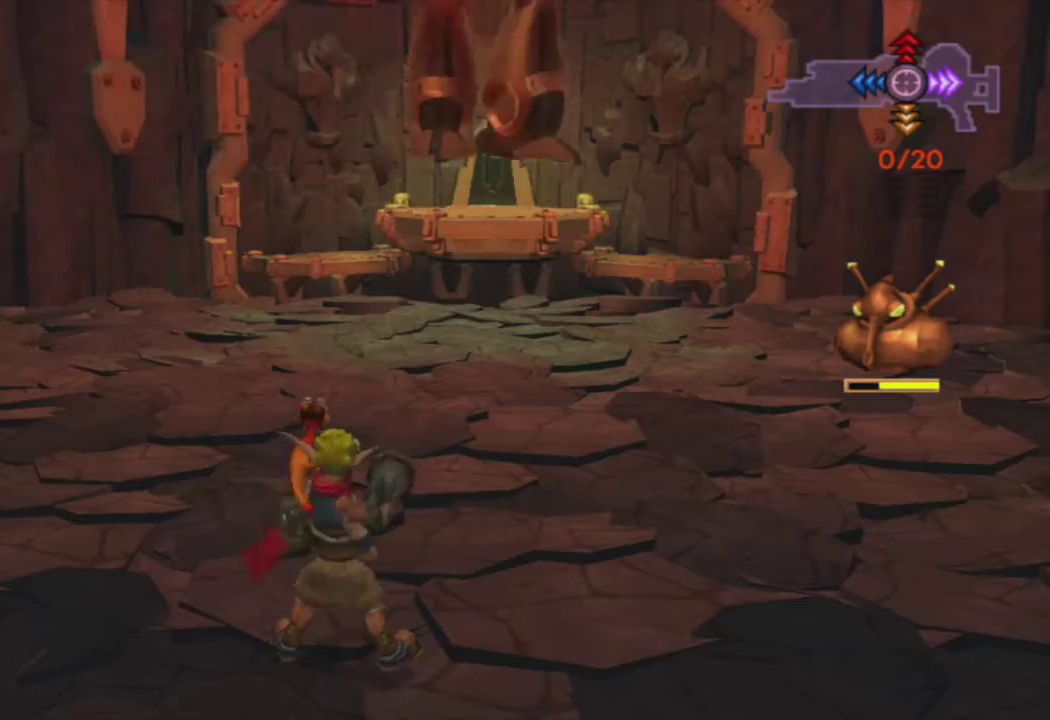
{"buttons": ["SQUARE"], "left_stick": "center", "right_stick": "center", "events": [[333, "SQUARE", "down"]]}
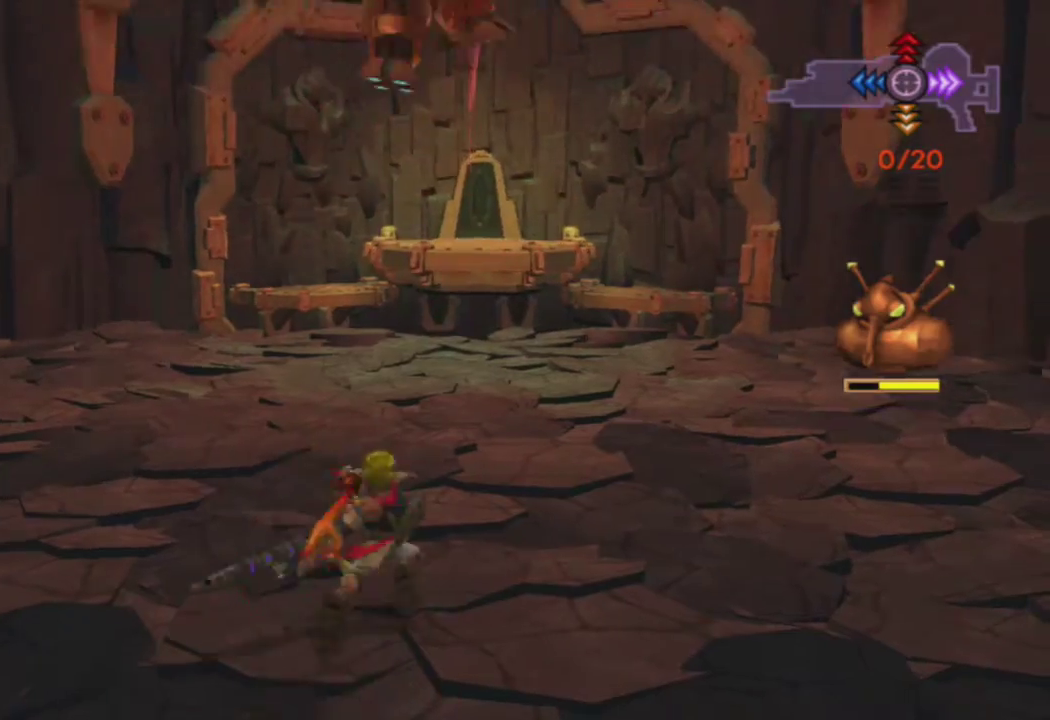
{"buttons": [], "left_stick": "up-right", "right_stick": "center", "events": [[133, "SQUARE", "up"], [450, "left_stick", "up-right"]]}
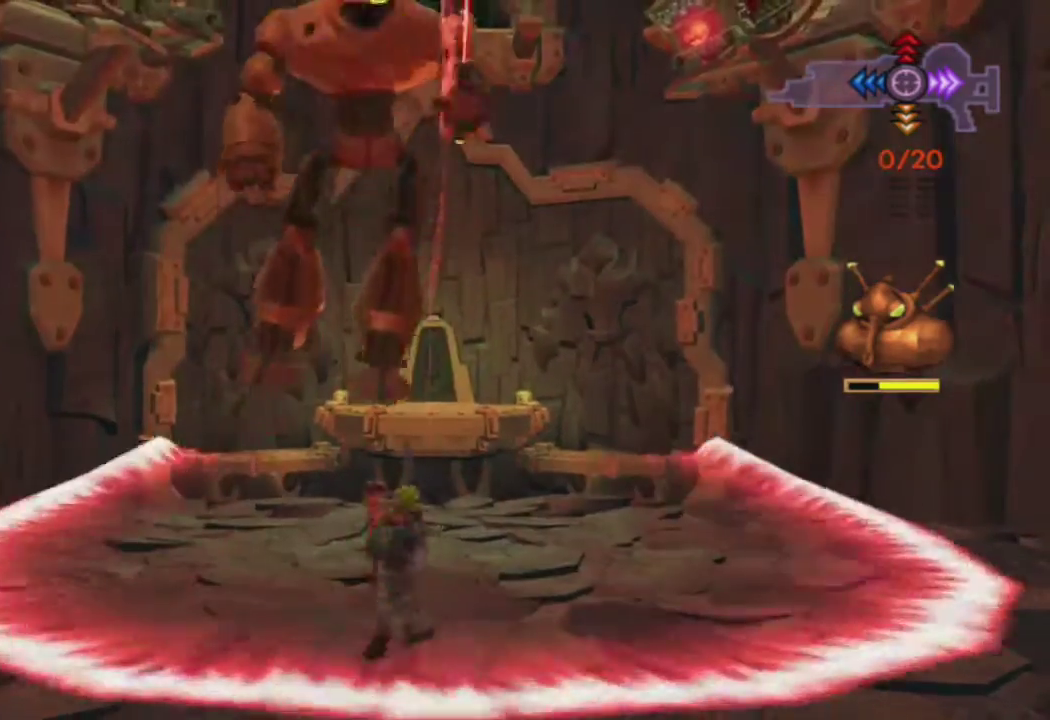
{"buttons": [], "left_stick": "center", "right_stick": "center", "events": [[150, "left_stick", "center"]]}